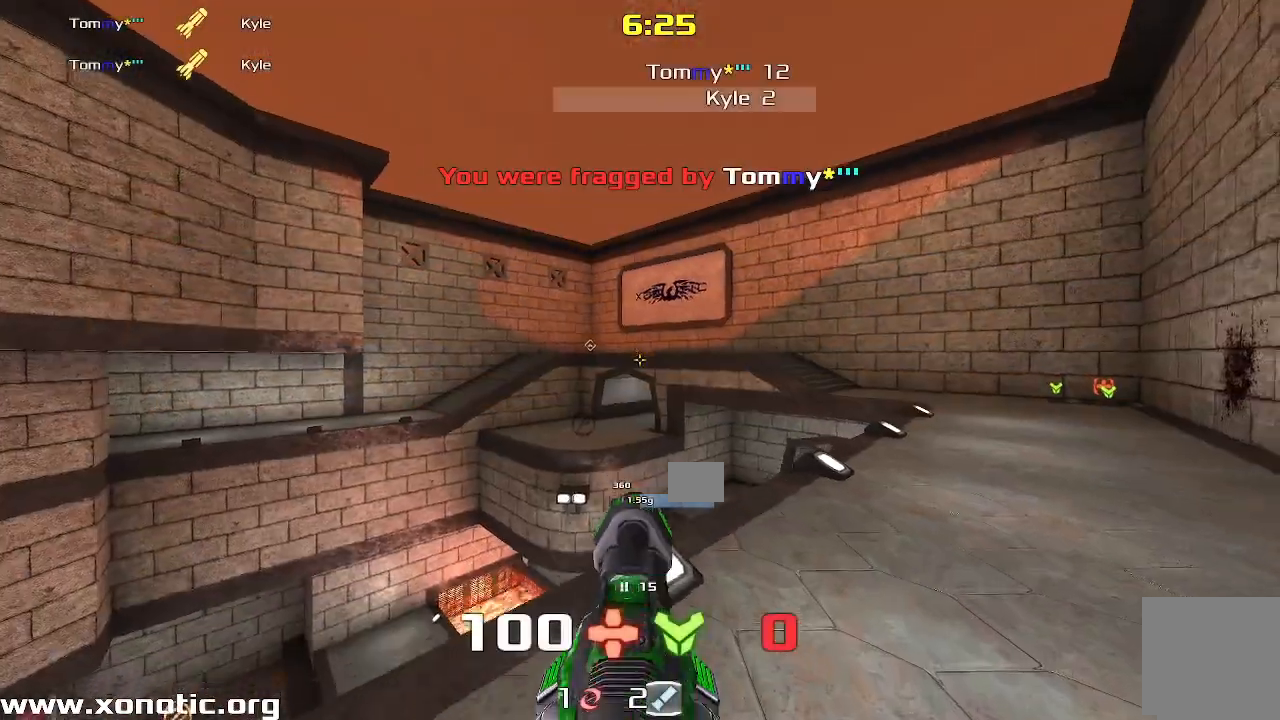
Gameplay with keyboard; each line is a JSON object with the keys held at the frame after it. "events" lists presses ("down") and releases ("up") of "down", "left", "right" and "up" between this image and that frame as [ms after this image, input, new state], when the widget could be followed in between. No other keys are recorded. Mouse input is not recorded. Not read: other_keys.
{"keys": ["right", "up"], "events": [[83, "right", "down"], [367, "right", "up"], [450, "right", "down"]]}
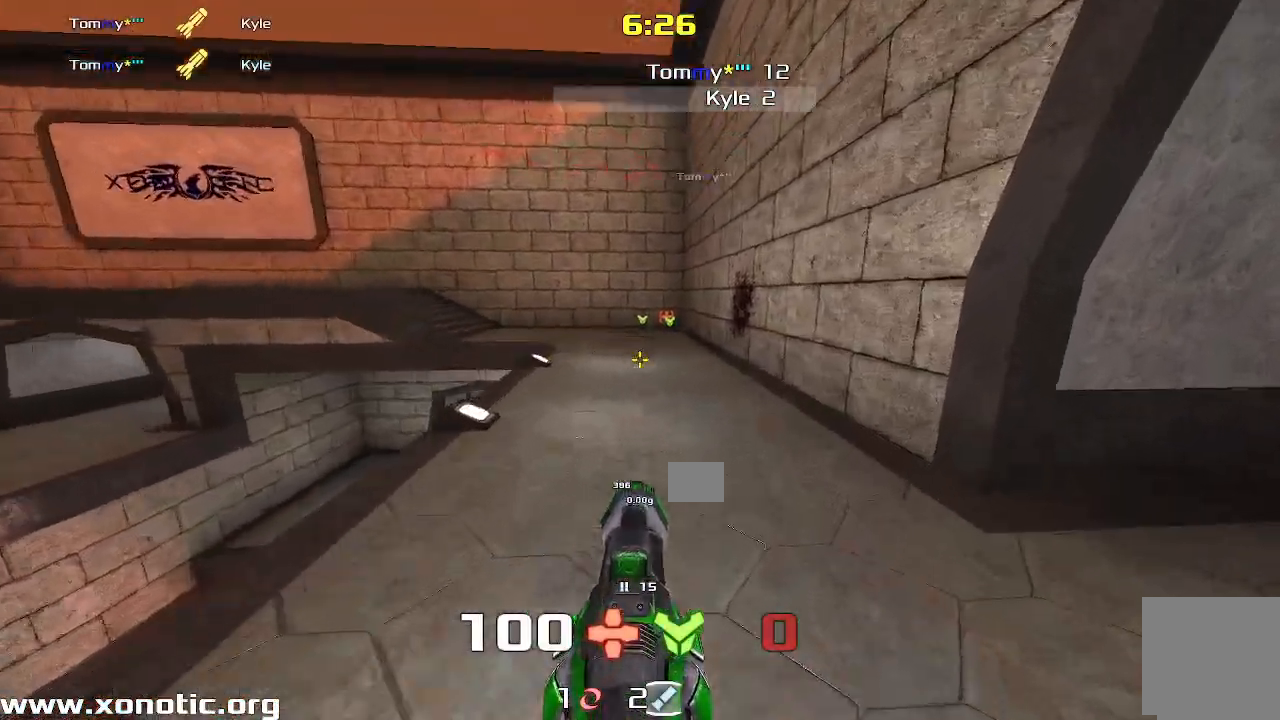
{"keys": ["left", "up"], "events": [[83, "right", "up"], [100, "left", "down"]]}
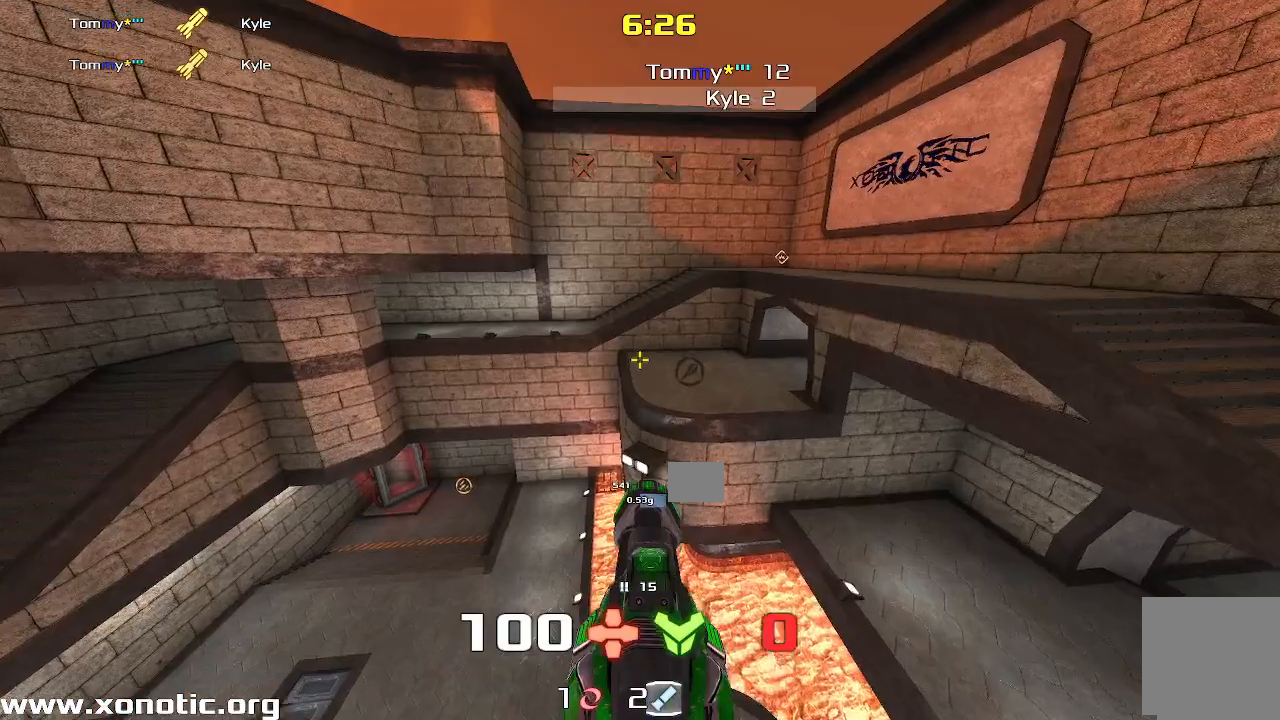
{"keys": ["right"], "events": [[83, "left", "up"], [83, "right", "down"], [300, "up", "up"]]}
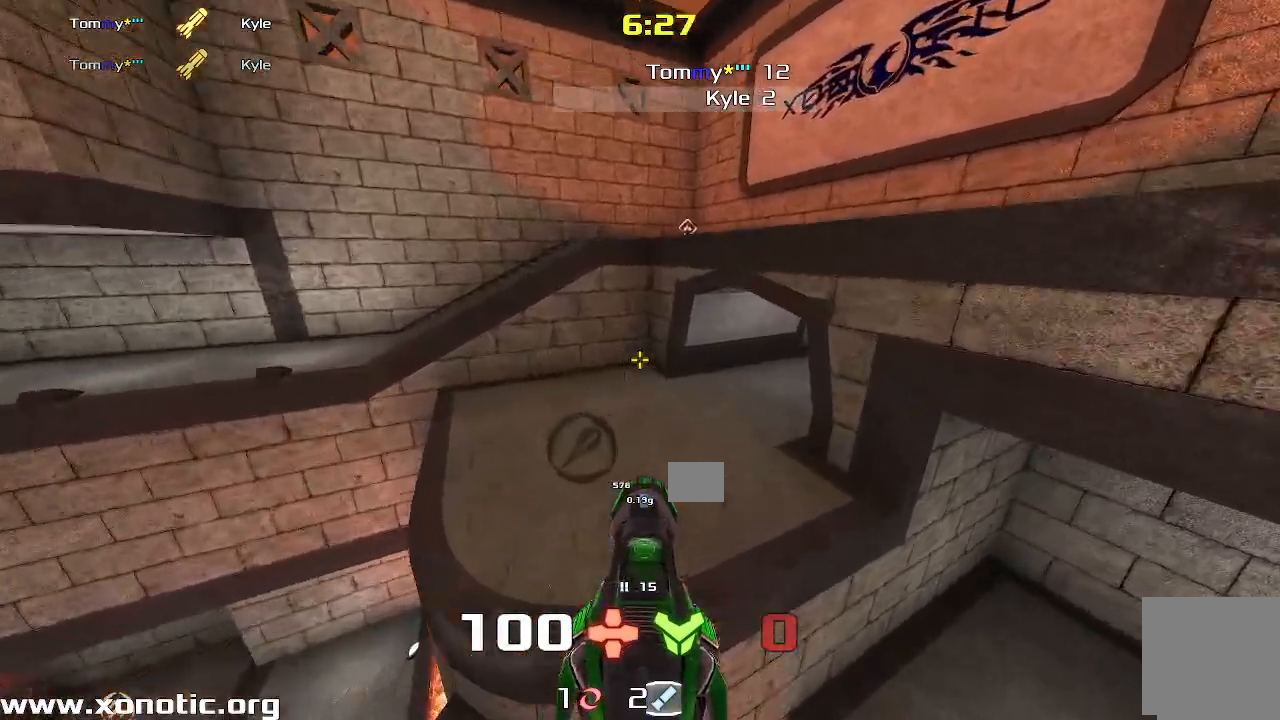
{"keys": ["up"], "events": [[17, "up", "down"], [50, "right", "up"], [67, "left", "down"], [150, "up", "up"], [500, "left", "up"], [500, "up", "down"]]}
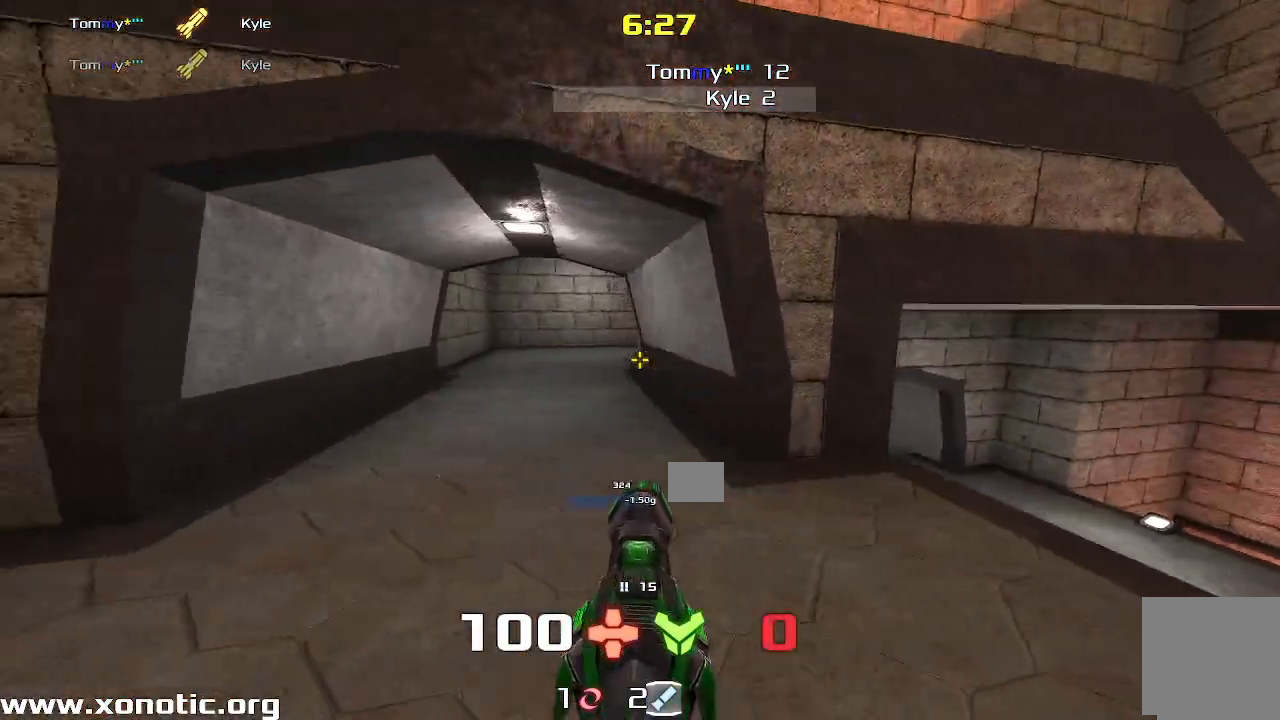
{"keys": [], "events": [[117, "right", "down"], [317, "right", "up"], [433, "up", "up"]]}
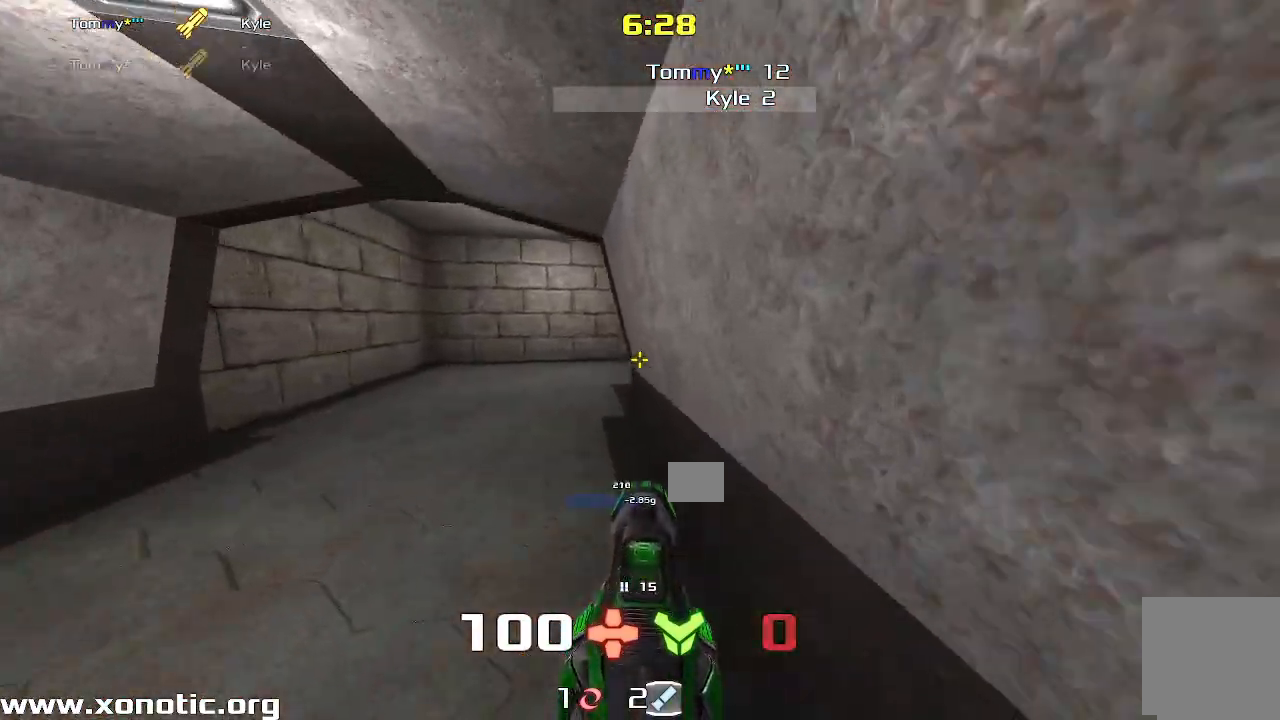
{"keys": ["right", "up"], "events": [[267, "right", "down"], [333, "up", "down"]]}
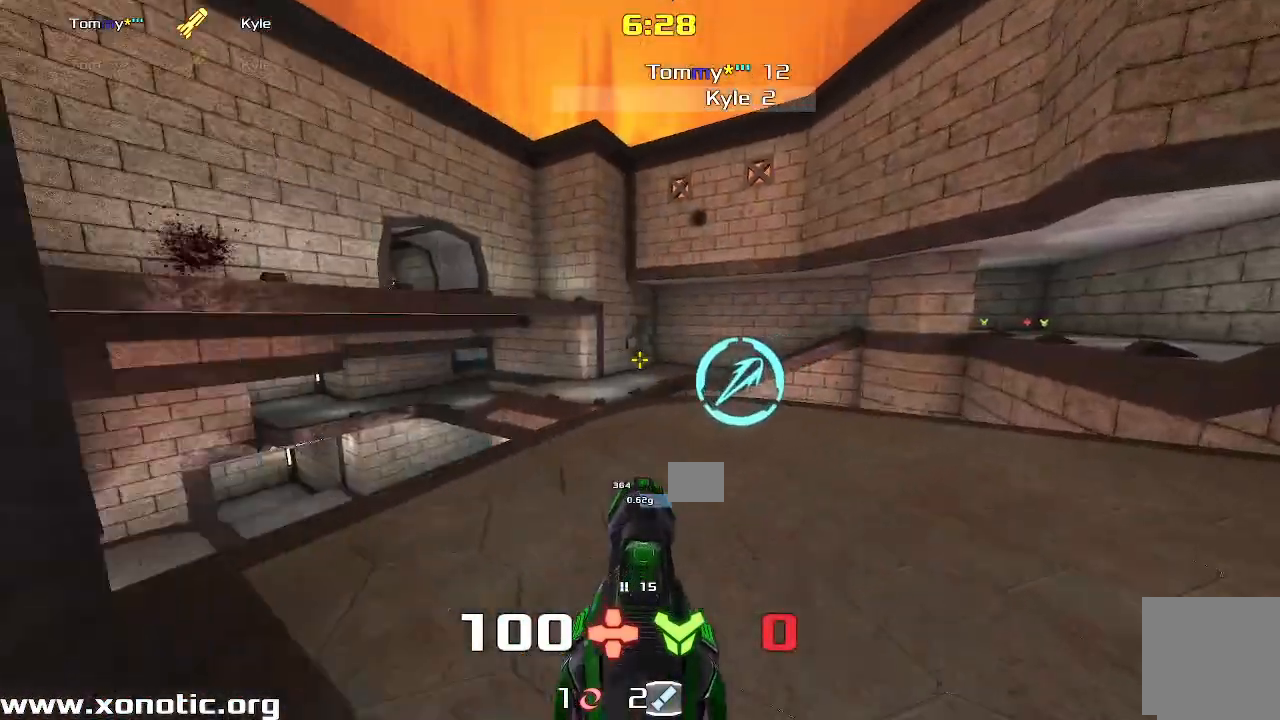
{"keys": ["right"], "events": [[50, "right", "up"], [150, "left", "down"], [200, "left", "up"], [267, "right", "down"], [383, "up", "up"]]}
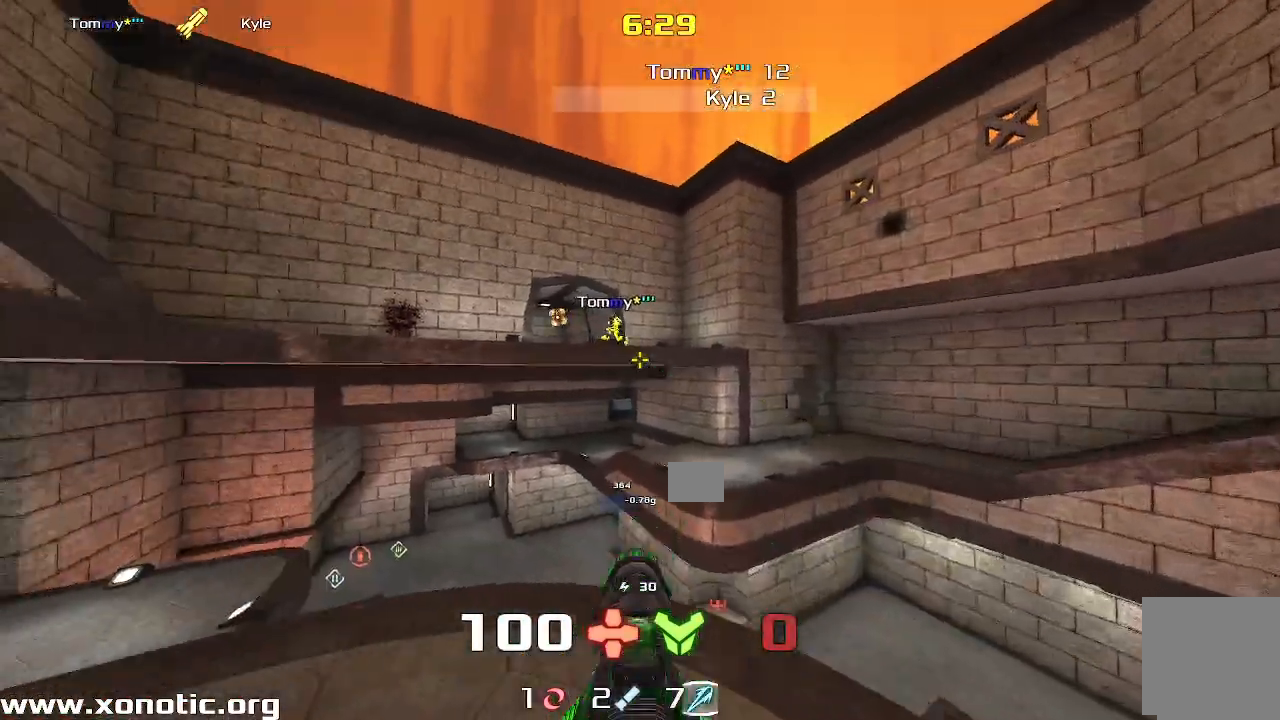
{"keys": ["down"], "events": [[67, "down", "down"], [433, "right", "up"]]}
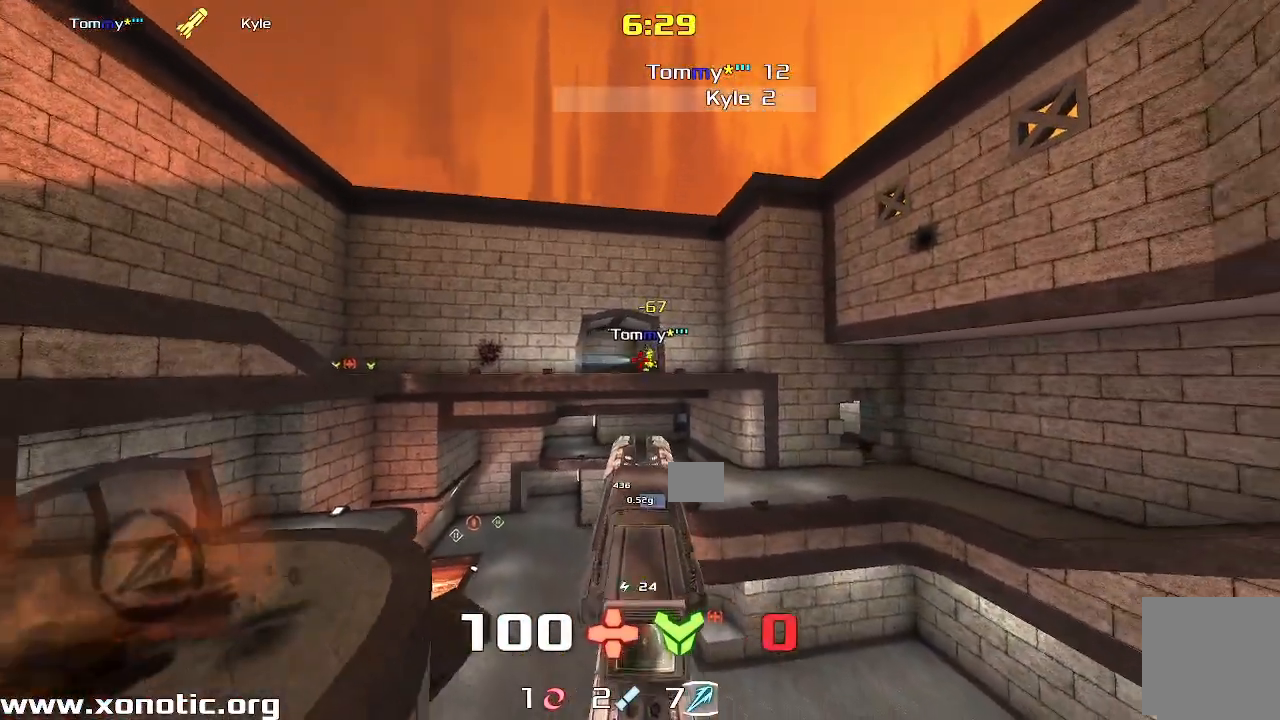
{"keys": ["left"], "events": [[33, "left", "down"], [300, "down", "up"]]}
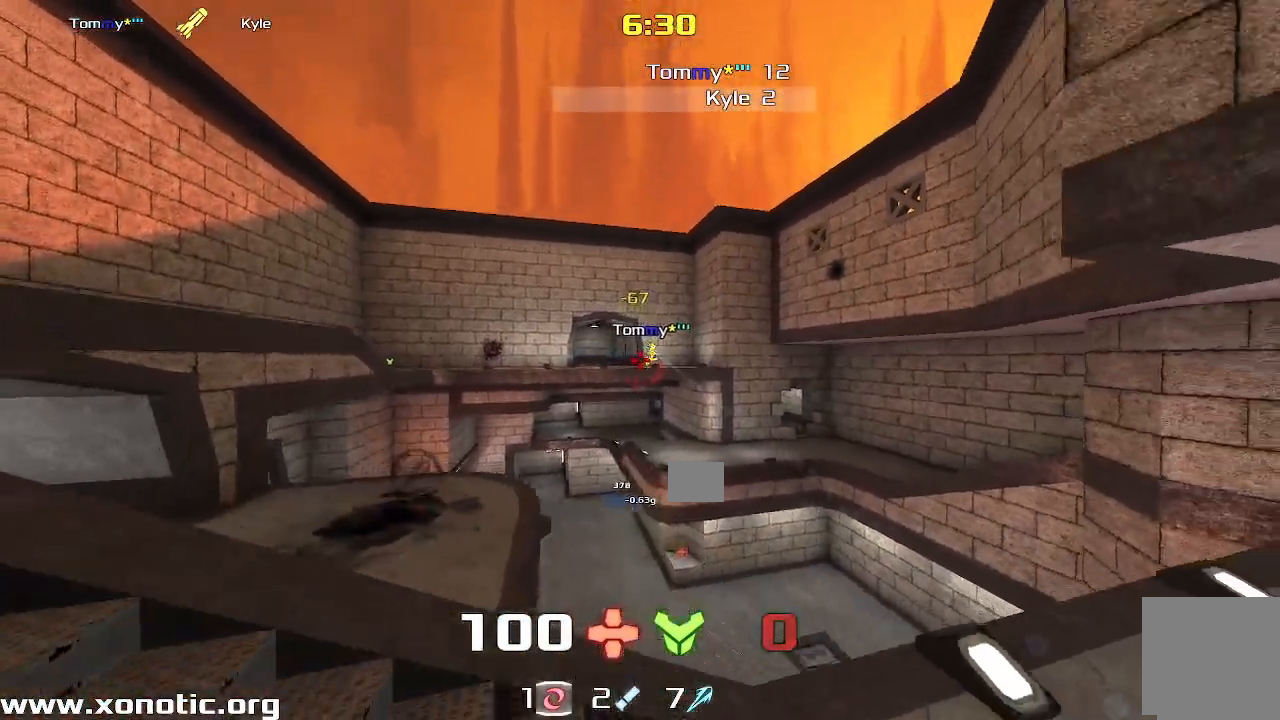
{"keys": ["left"], "events": [[333, "down", "down"], [500, "down", "up"]]}
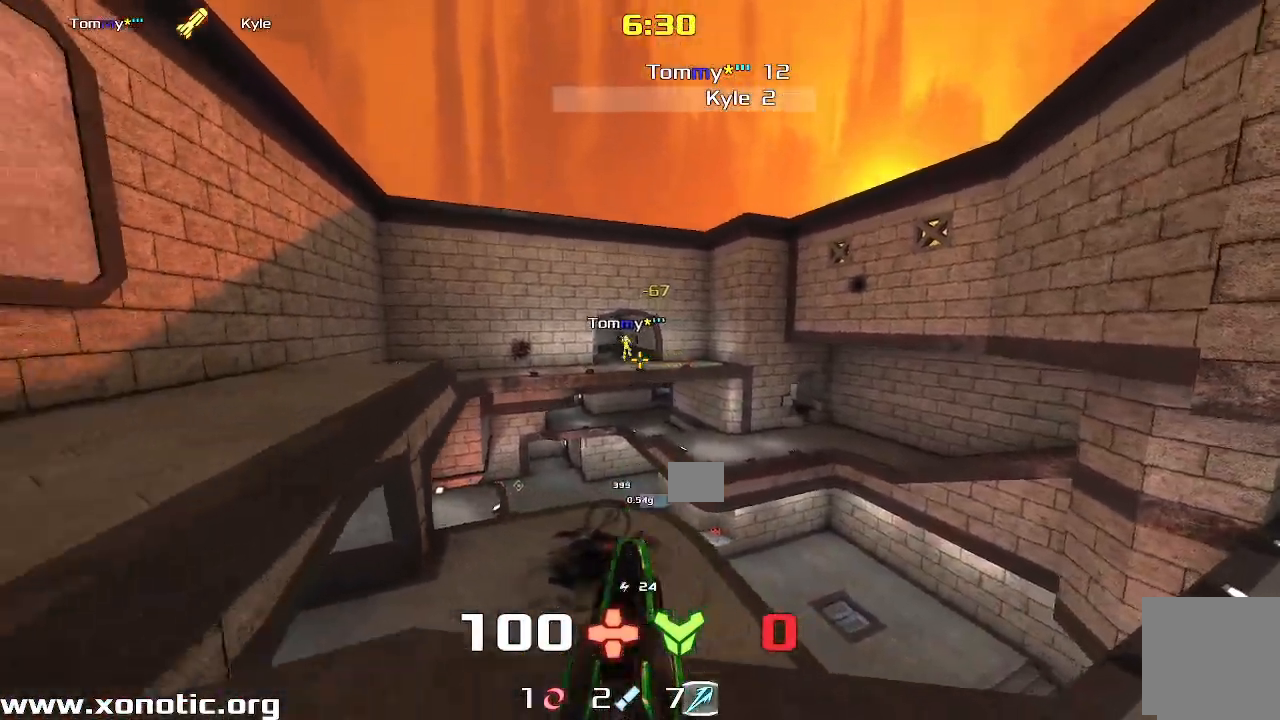
{"keys": ["right"]}
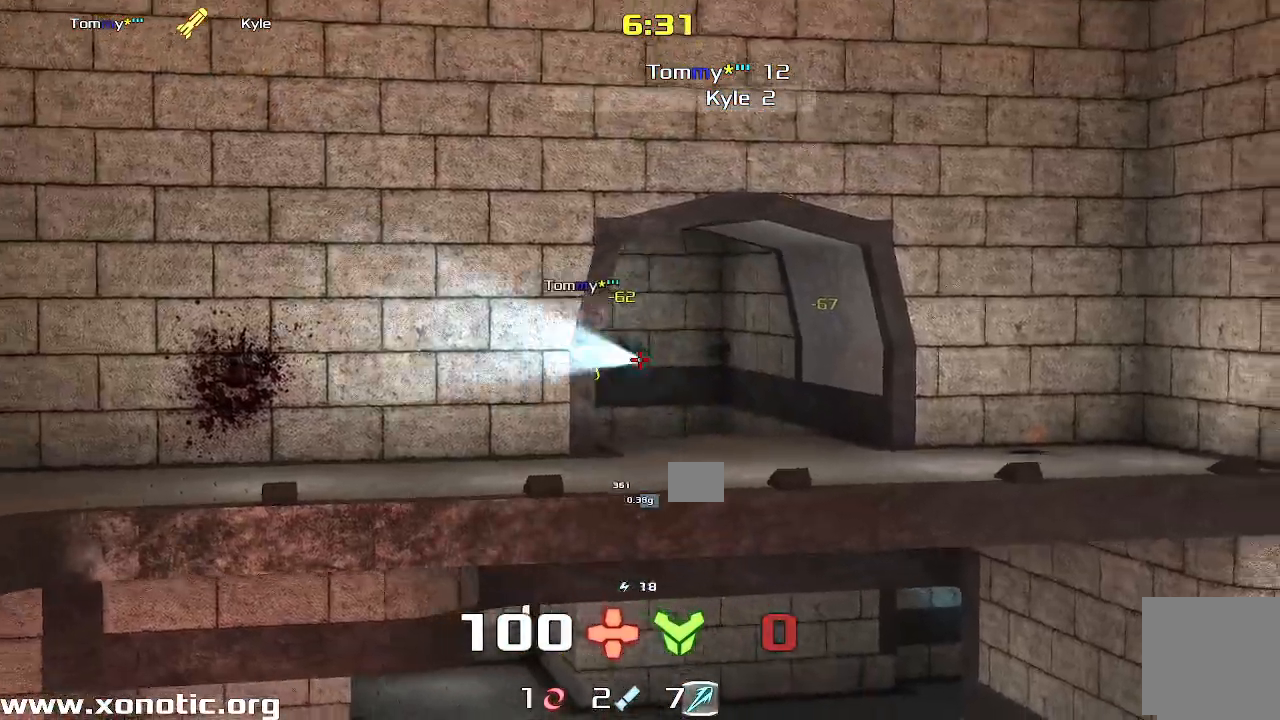
{"keys": ["right", "up"], "events": [[83, "up", "down"], [317, "right", "up"], [467, "right", "down"]]}
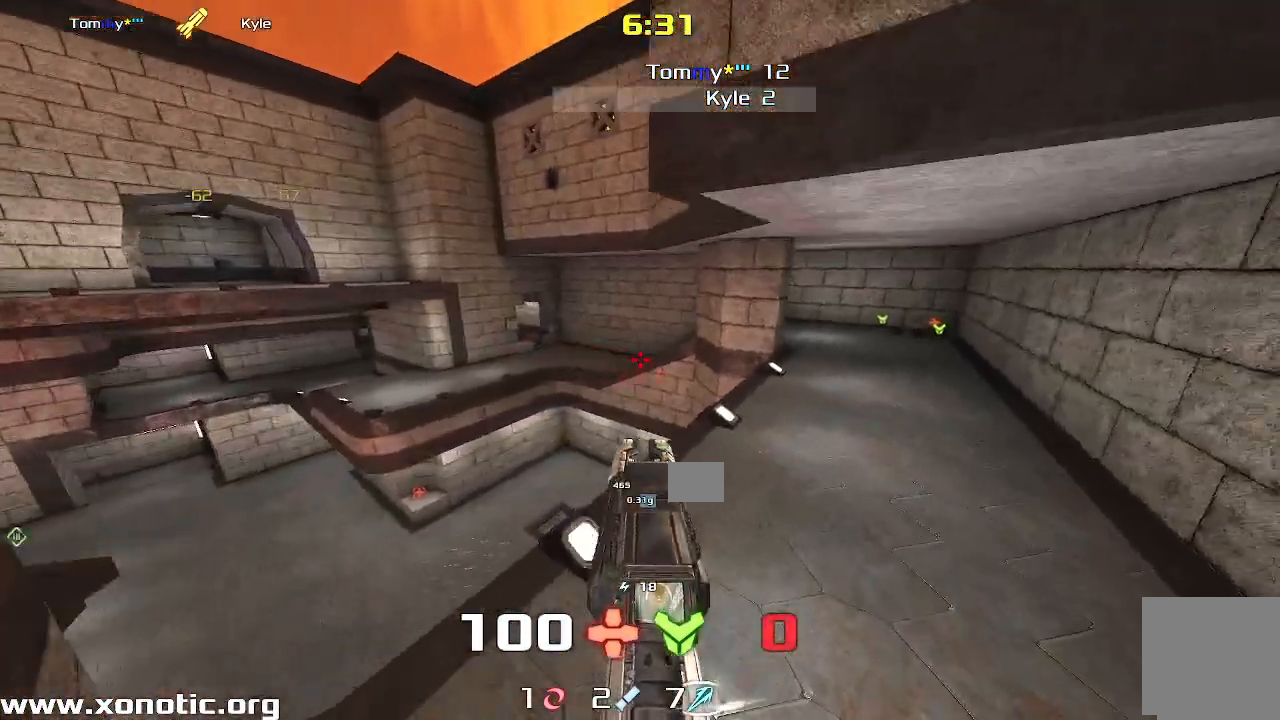
{"keys": ["left", "up"], "events": [[200, "right", "up"], [217, "left", "down"]]}
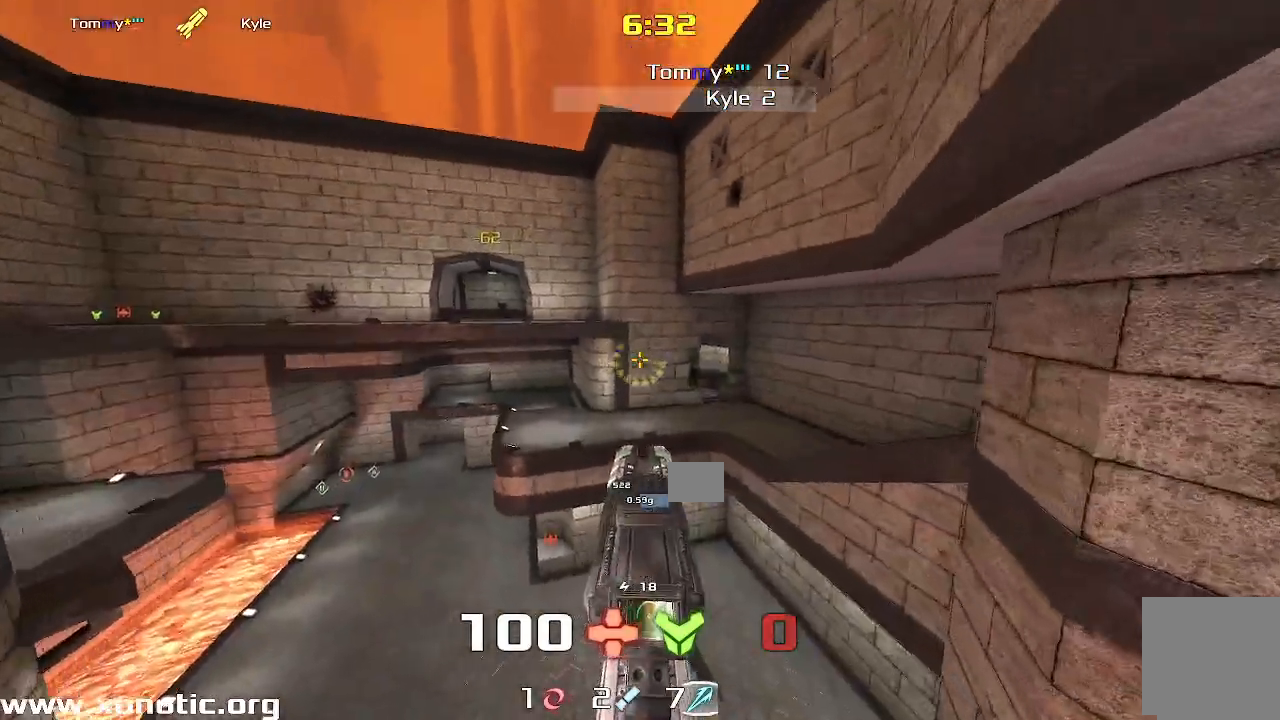
{"keys": ["right", "up"], "events": [[67, "left", "up"], [67, "right", "down"]]}